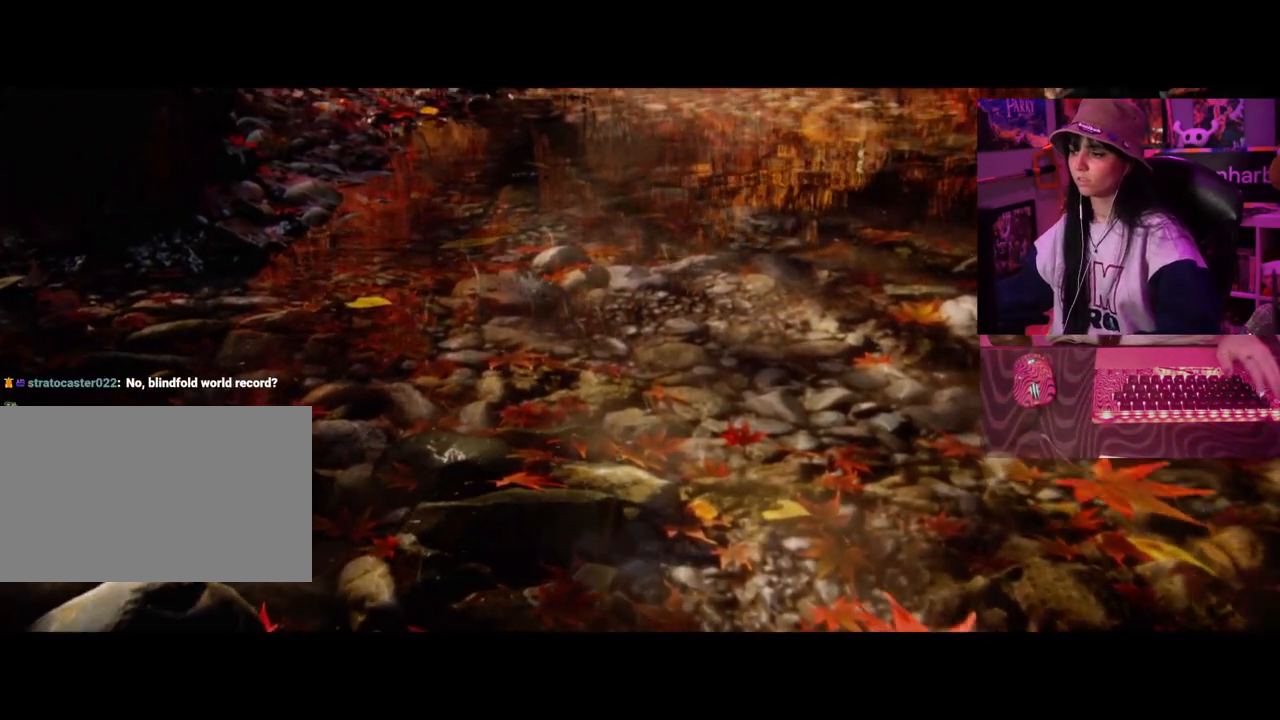
Gameplay with keyboard and mouse; each line is a JSON object with the keys and mouse buttons held at the frame after it. "events" lists presses ("down") and releases ("up") of "1", "2", "3", "4", "5", "a", "alt", "c", "caps_lock", "ctrl", "d", "e", "f", "g", "q", "r", "s", "shift", "space", "t", "tab", "v", "w", "x", "z" and "mouse_wheel" between this image and that frame as [ms after this image, input, new state], when the widget could be followed in between. "mouse_wheel" = the "wheel" button of the "mouse" list. No other keys are recorded. "wheel" means that the mouse wheel is clicked or scrolled. Not read: mouse_move.
{"keys": [], "mouse": [], "events": []}
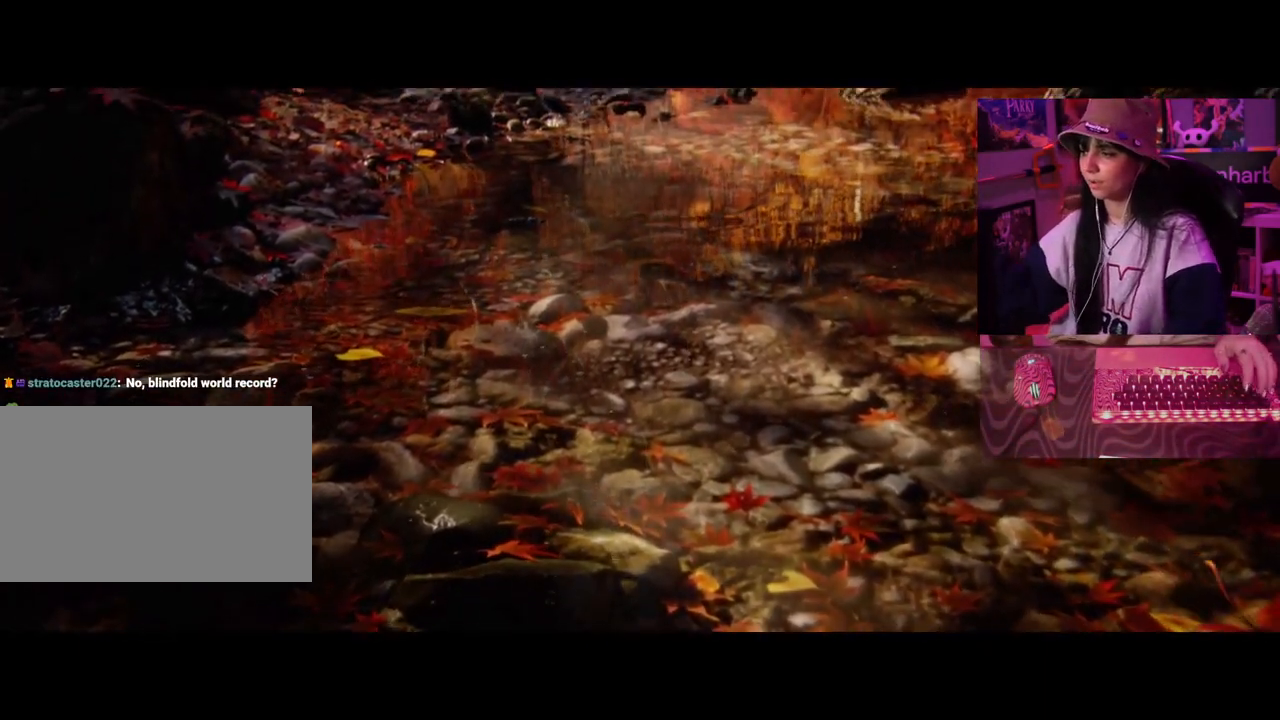
{"keys": [], "mouse": [], "events": []}
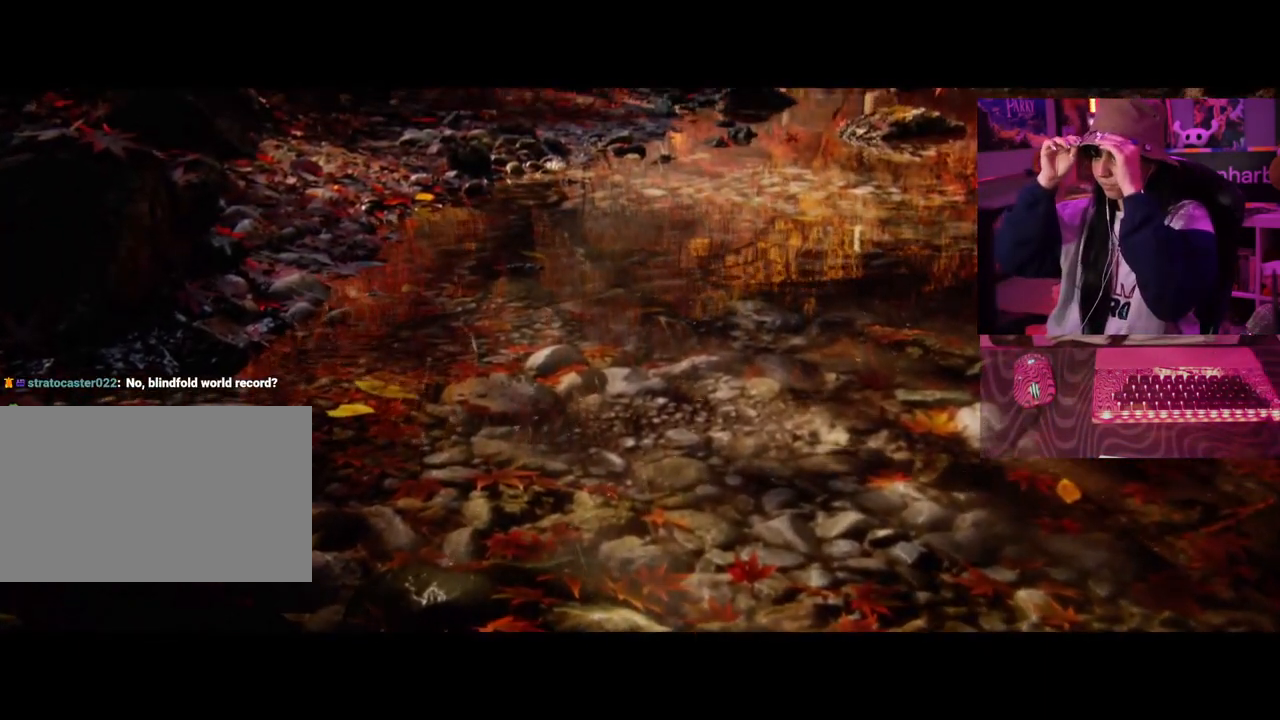
{"keys": [], "mouse": [], "events": []}
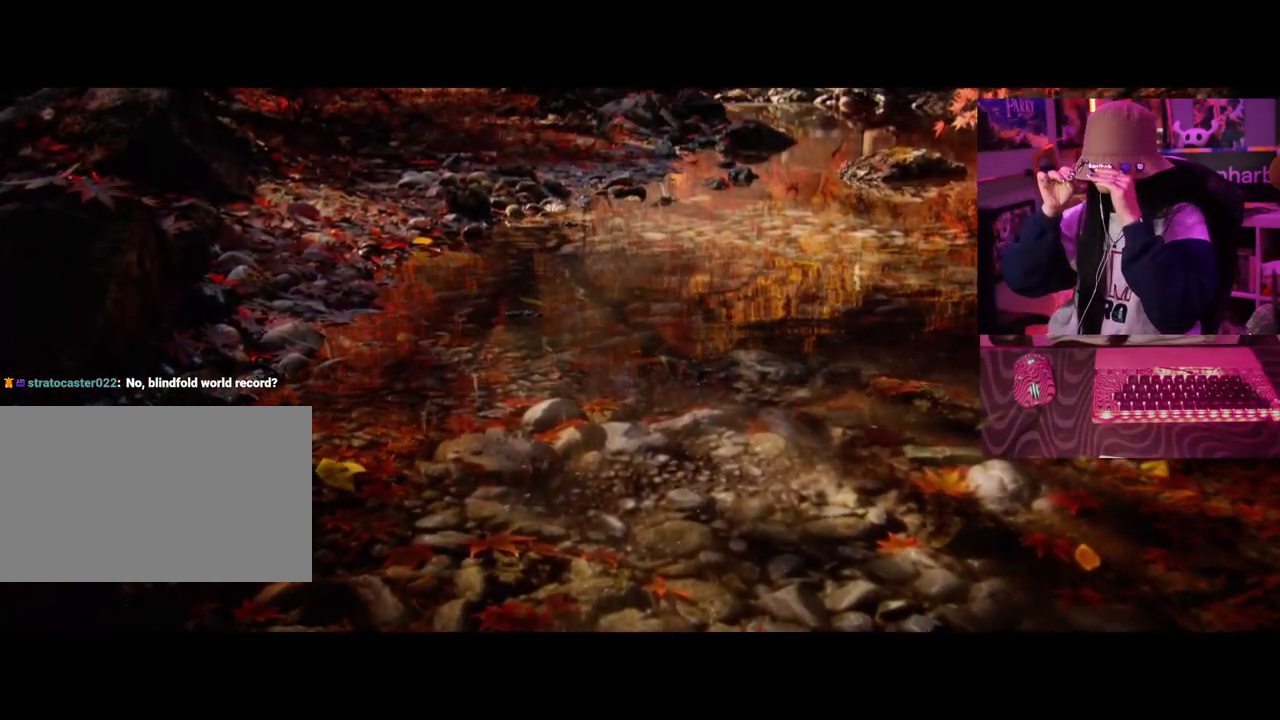
{"keys": [], "mouse": [], "events": []}
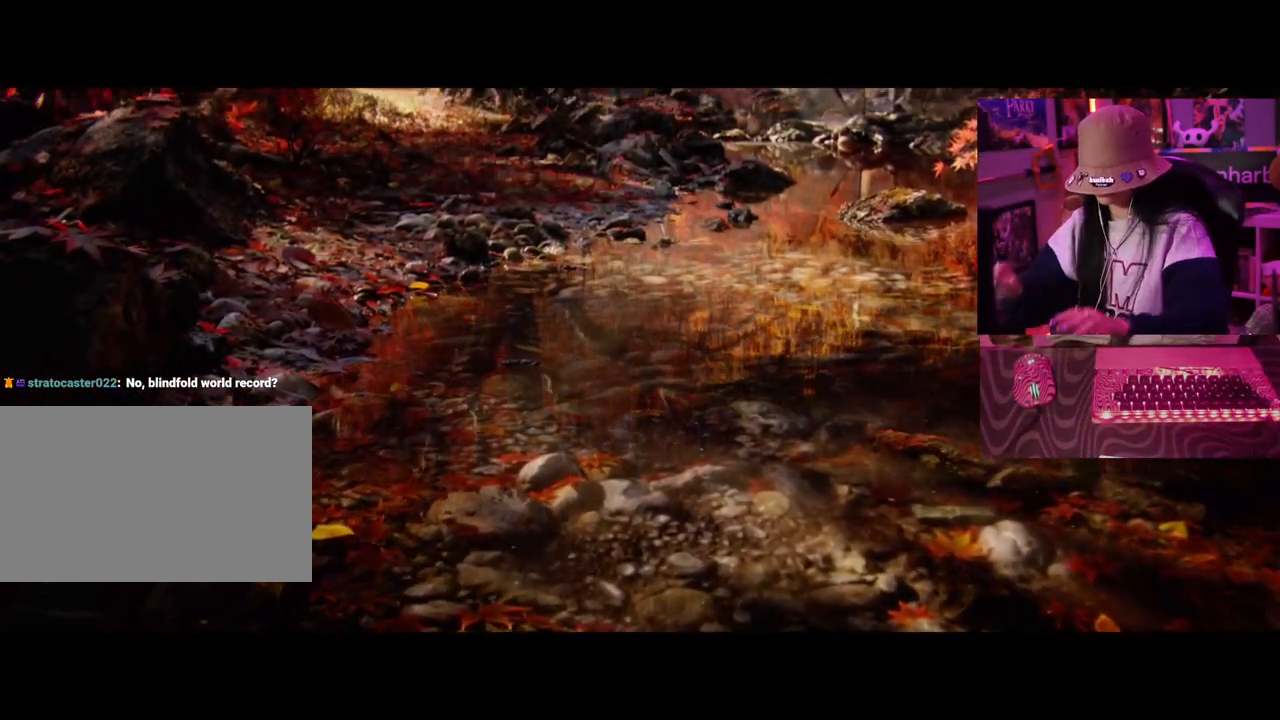
{"keys": ["tab"], "mouse": [], "events": [[483, "tab", "down"]]}
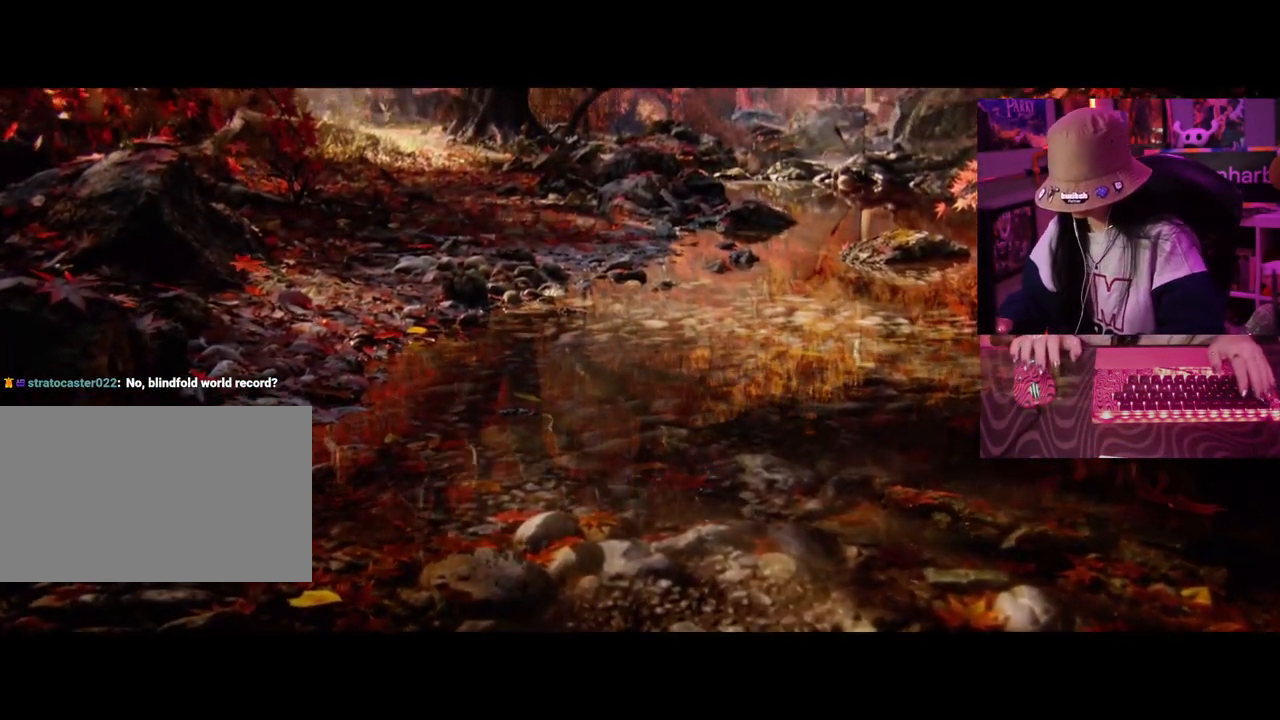
{"keys": [], "mouse": [], "events": [[67, "tab", "up"]]}